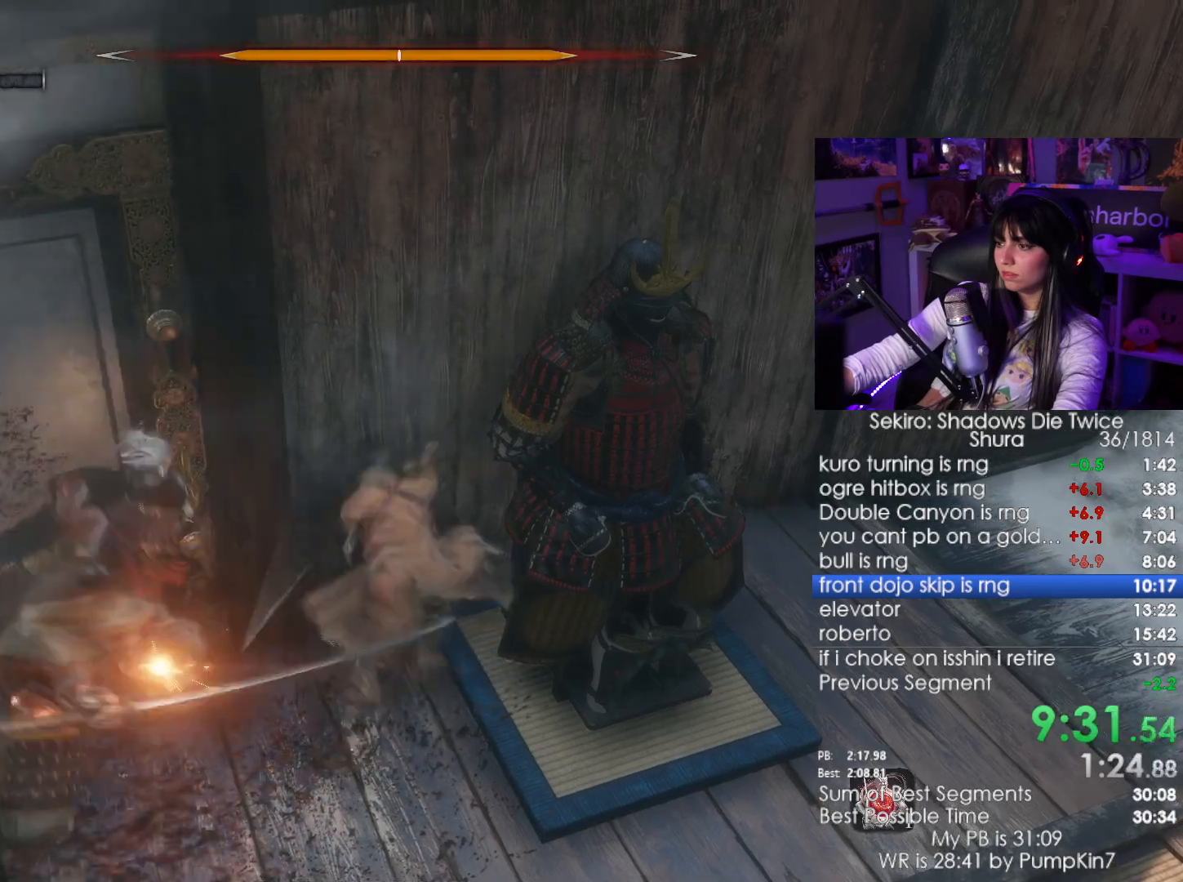
Gameplay with keyboard and mouse; each line is a JSON object with the keys and mouse buttons held at the frame after it. "events" lists presses ("down") and releases ("up") of "1", "2", "3", "4", "5", "a", "alt", "c", "caps_lock", "ctrl", "d", "e", "f", "g", "q", "r", "s", "shift", "space", "t", "tab", "v", "w", "x", "z", "mouse_left", "mouse_wheel" and "mouse_right" between this image and that frame as [ms after this image, input, new state], when the widget could be followed in between. "mouse_left", "mouse_wheel", "mouse_right" = the "left", "wheel", "right" buttons of the "mouse" list. No other keys are recorded. "wheel" means that the mouse wheel is clicked or scrolled. Not read: mouse_move.
{"keys": [], "mouse": [], "events": [[150, "mouse_right", "down"], [250, "mouse_right", "up"], [350, "mouse_left", "down"], [434, "mouse_left", "up"]]}
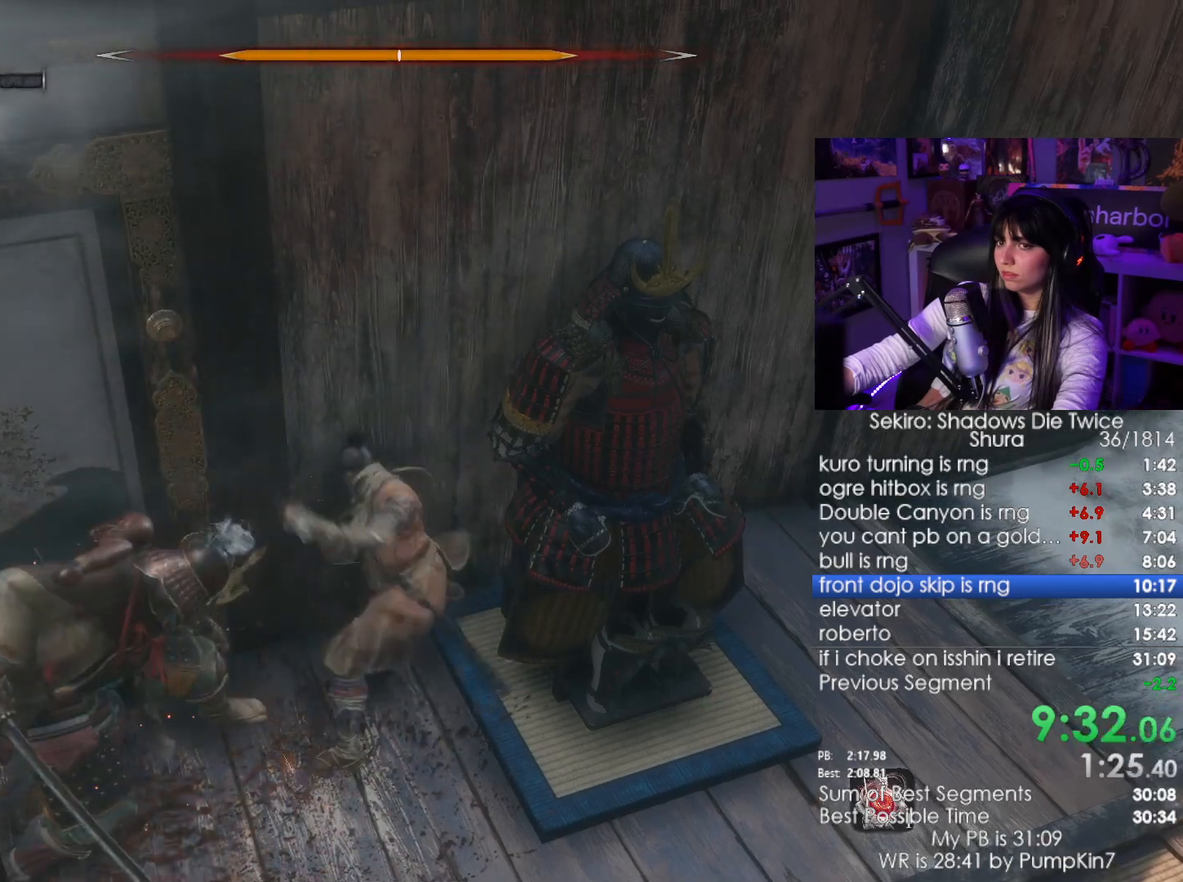
{"keys": [], "mouse": ["right"], "events": [[400, "mouse_right", "down"]]}
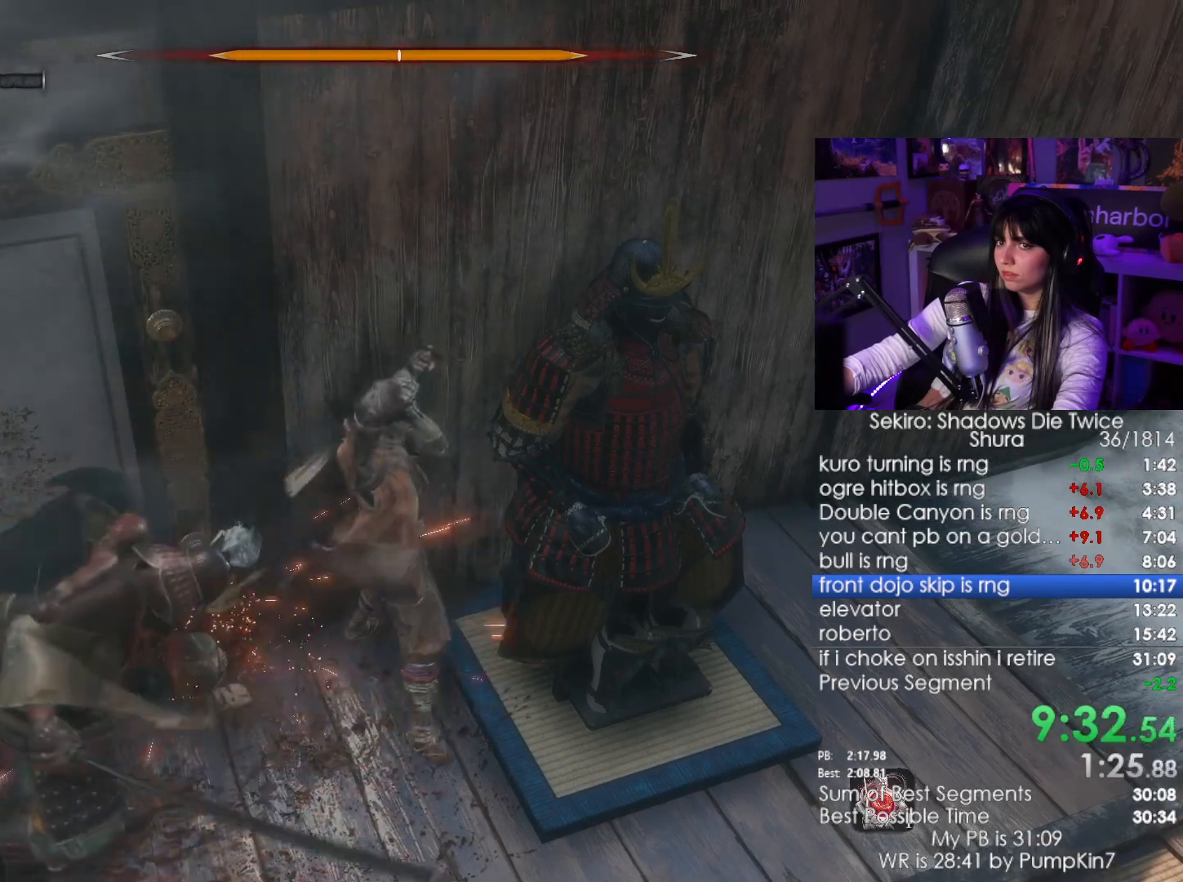
{"keys": [], "mouse": [], "events": [[50, "mouse_right", "up"], [134, "mouse_left", "down"], [284, "mouse_left", "up"]]}
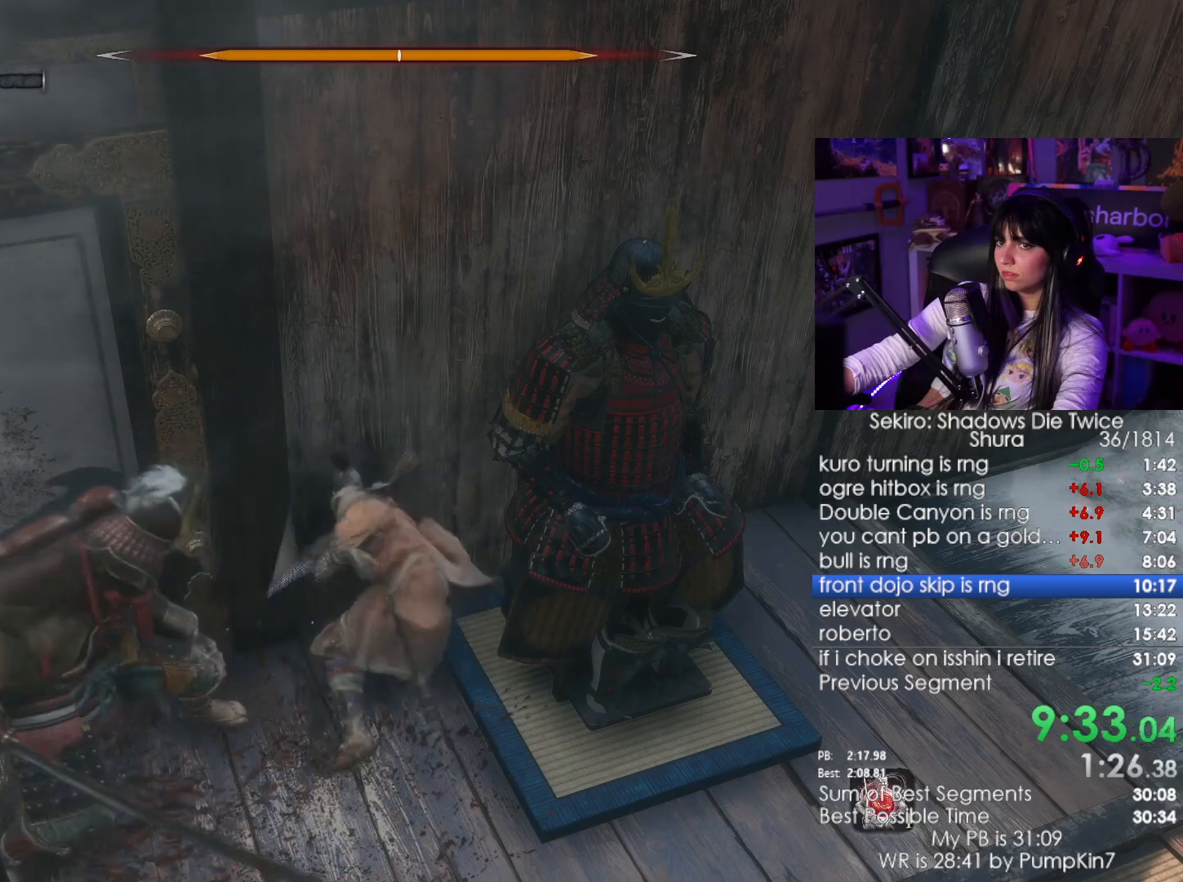
{"keys": [], "mouse": ["left"], "events": [[200, "mouse_right", "down"], [350, "mouse_right", "up"], [384, "mouse_left", "down"]]}